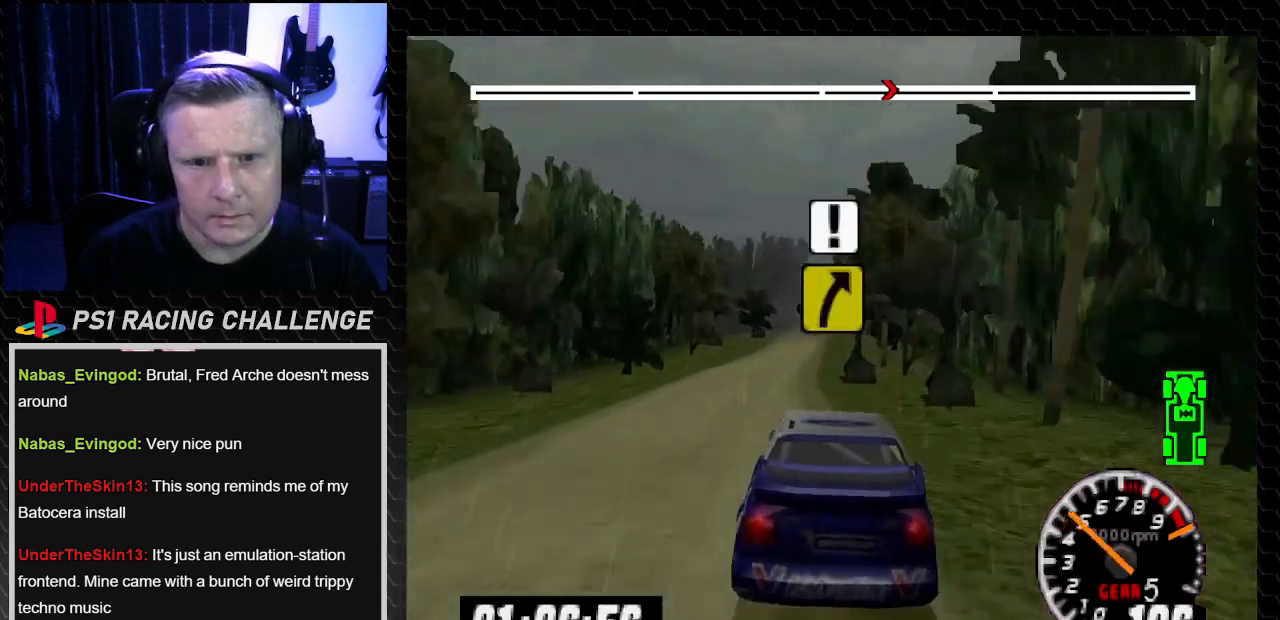
Gameplay with a controller (PlayStation layout); each line is a JSON object with the inputs held at the frame after it. "events" lists button and stick changes between this image and that frame as [ms after this image, input, new state], when the widget could be followed in between. Not read: L3 R3.
{"buttons": ["TRIANGLE"], "left_stick": "center", "right_stick": "up", "events": [[133, "DPAD_LEFT", "up"], [133, "left_stick", "center"]]}
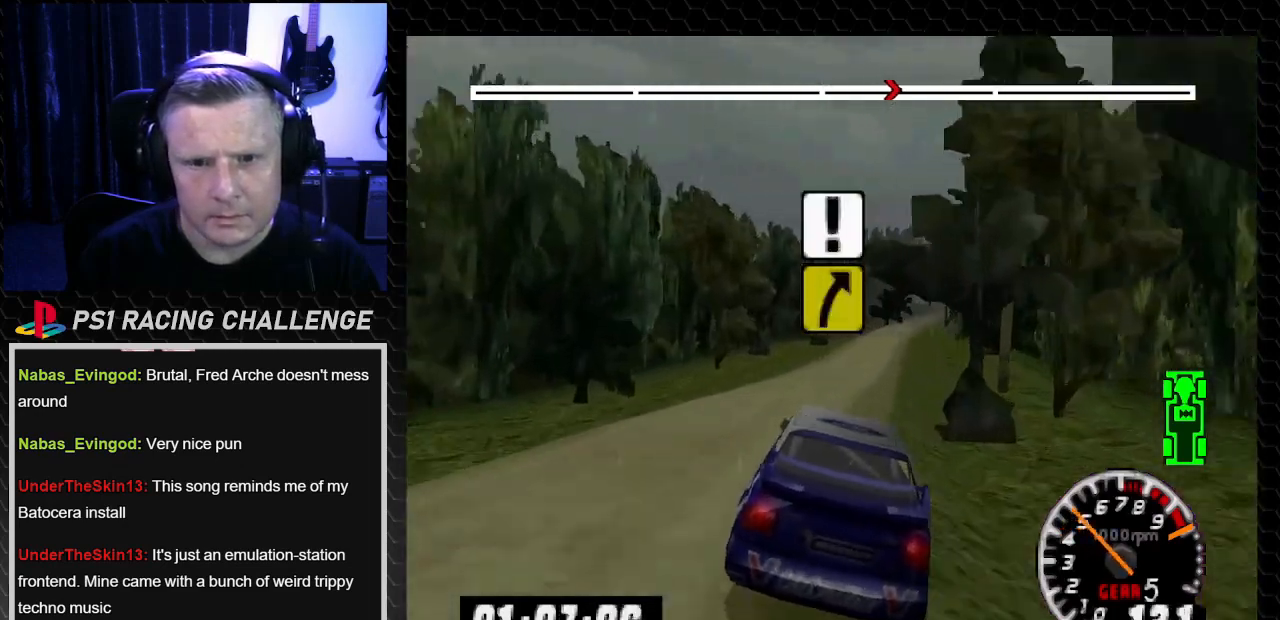
{"buttons": ["TRIANGLE", "DPAD_RIGHT"], "left_stick": "down-right", "right_stick": "up", "events": [[367, "DPAD_RIGHT", "down"], [367, "left_stick", "down-right"]]}
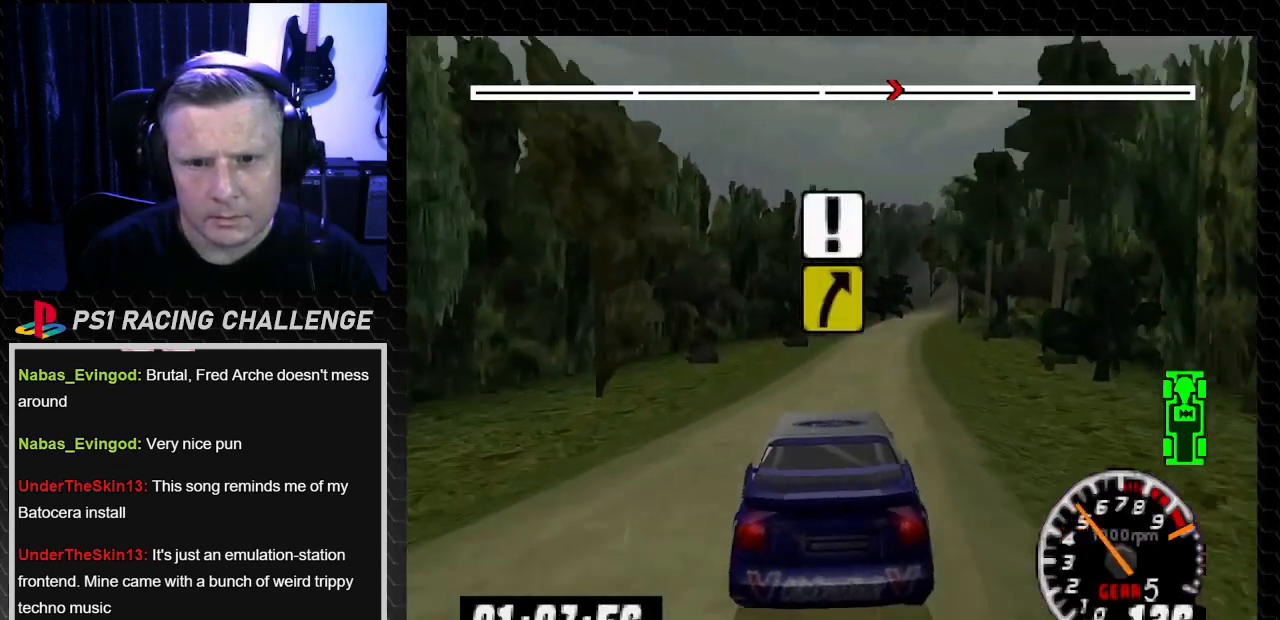
{"buttons": ["TRIANGLE"], "left_stick": "center", "right_stick": "up", "events": [[67, "DPAD_RIGHT", "up"], [67, "left_stick", "center"]]}
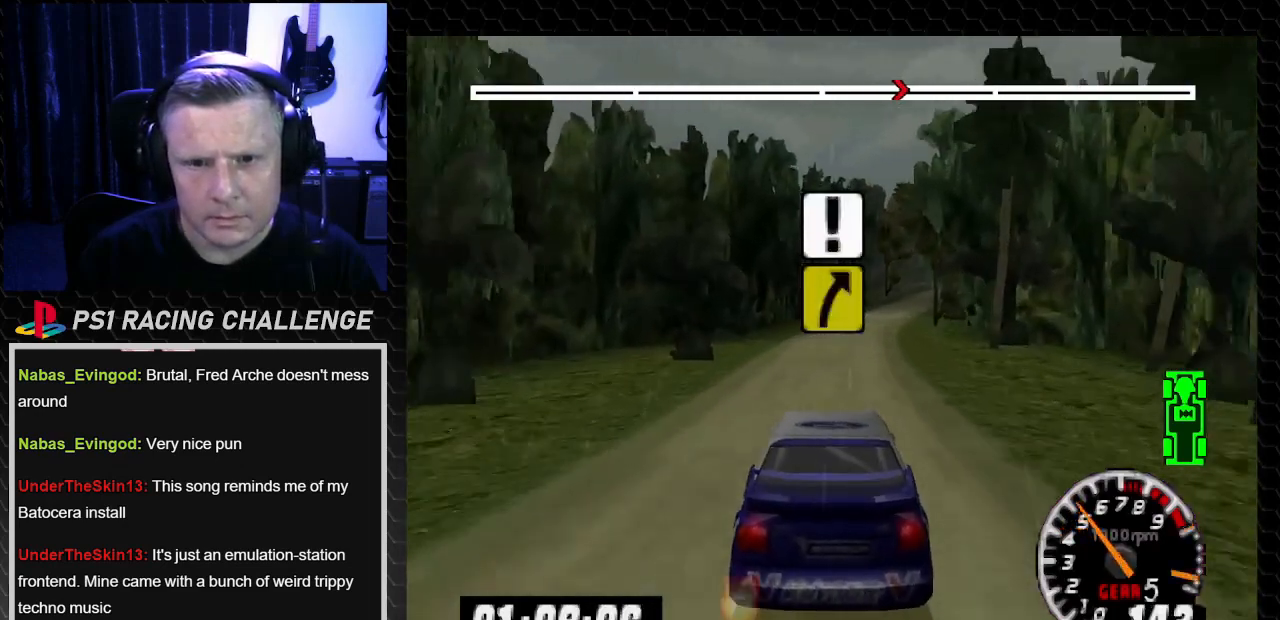
{"buttons": [], "left_stick": "center", "right_stick": "center", "events": [[267, "DPAD_RIGHT", "down"], [267, "left_stick", "down-right"], [367, "TRIANGLE", "up"], [367, "right_stick", "center"], [501, "DPAD_RIGHT", "up"], [501, "left_stick", "center"]]}
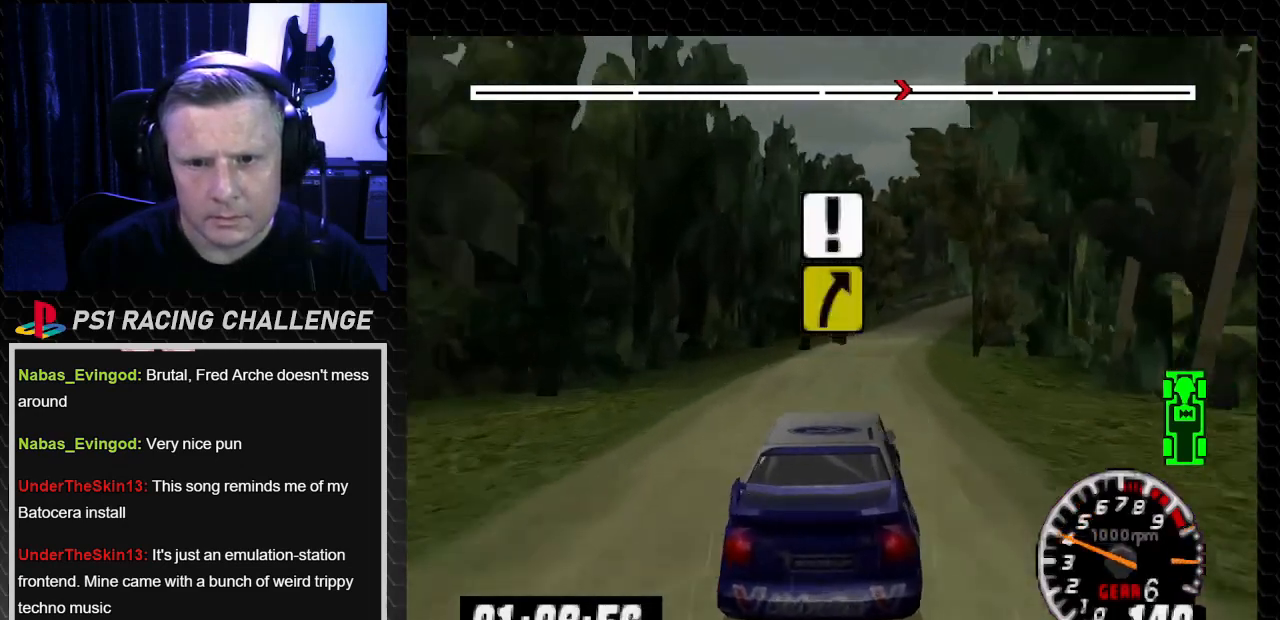
{"buttons": [], "left_stick": "center", "right_stick": "center", "events": [[333, "right_stick", "up"], [434, "DPAD_LEFT", "down"], [467, "right_stick", "center"], [500, "DPAD_LEFT", "up"]]}
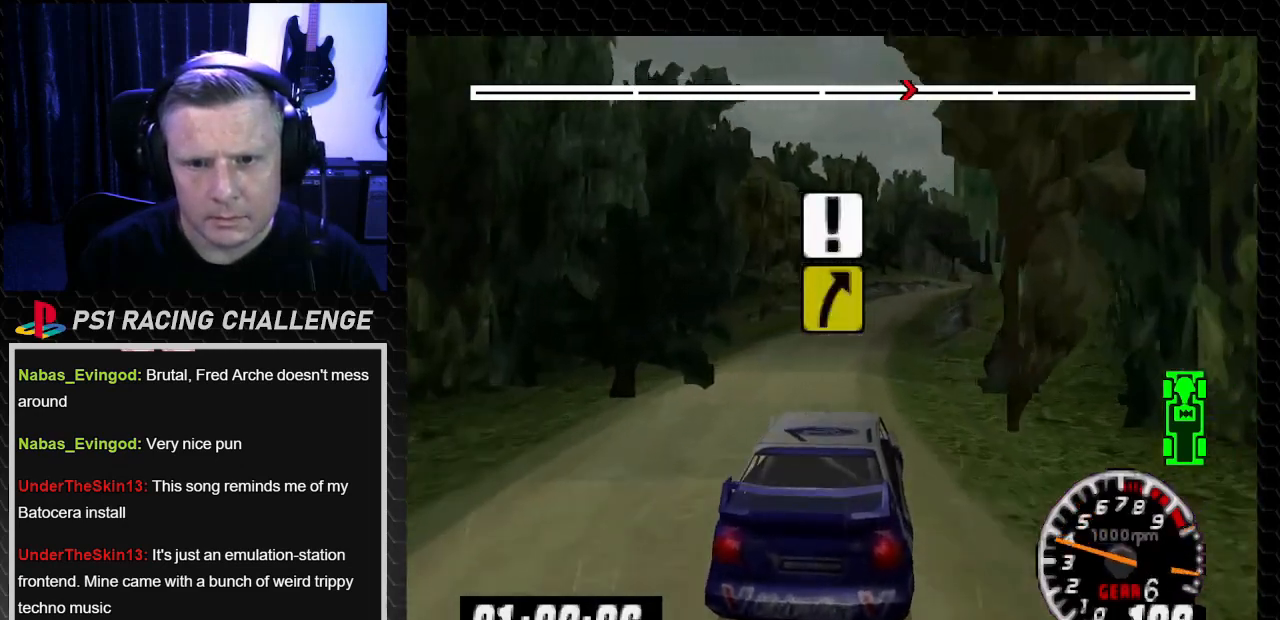
{"buttons": ["TRIANGLE"], "left_stick": "center", "right_stick": "up", "events": [[100, "right_stick", "up"], [201, "DPAD_RIGHT", "down"], [201, "TRIANGLE", "down"], [201, "left_stick", "down-right"], [301, "TRIANGLE", "up"], [301, "right_stick", "center"], [367, "DPAD_RIGHT", "up"], [367, "left_stick", "center"], [434, "TRIANGLE", "down"], [434, "right_stick", "up"]]}
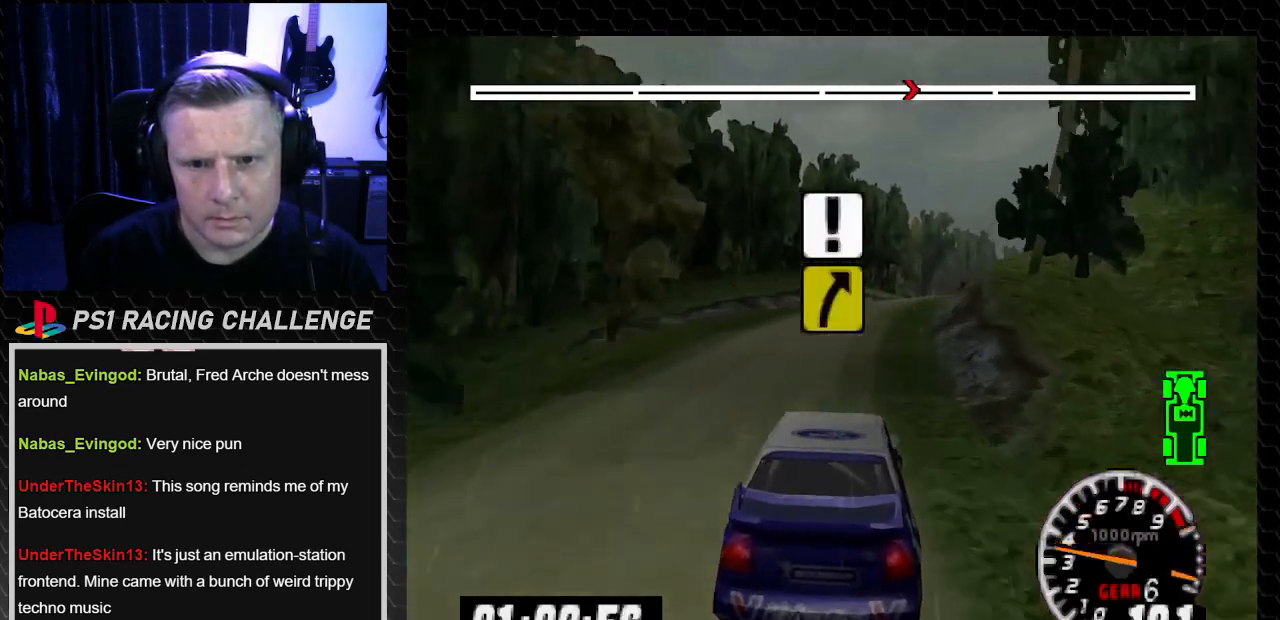
{"buttons": ["DPAD_RIGHT"], "left_stick": "down-right", "right_stick": "up", "events": [[233, "DPAD_RIGHT", "down"], [233, "left_stick", "down-right"], [367, "DPAD_RIGHT", "up"], [367, "left_stick", "center"], [434, "DPAD_RIGHT", "down"], [434, "left_stick", "down-right"], [500, "TRIANGLE", "up"]]}
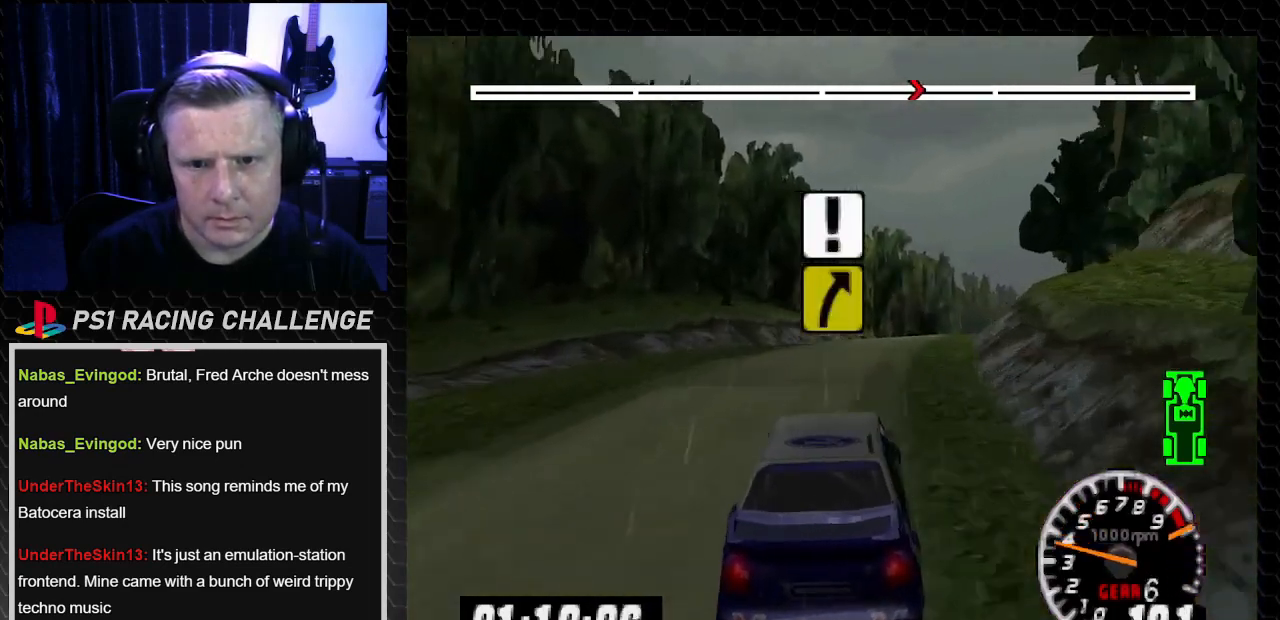
{"buttons": ["TRIANGLE", "DPAD_LEFT"], "left_stick": "center", "right_stick": "up", "events": [[67, "right_stick", "center"], [201, "right_stick", "up"], [234, "DPAD_RIGHT", "up"], [234, "left_stick", "center"], [301, "TRIANGLE", "down"], [434, "DPAD_LEFT", "down"]]}
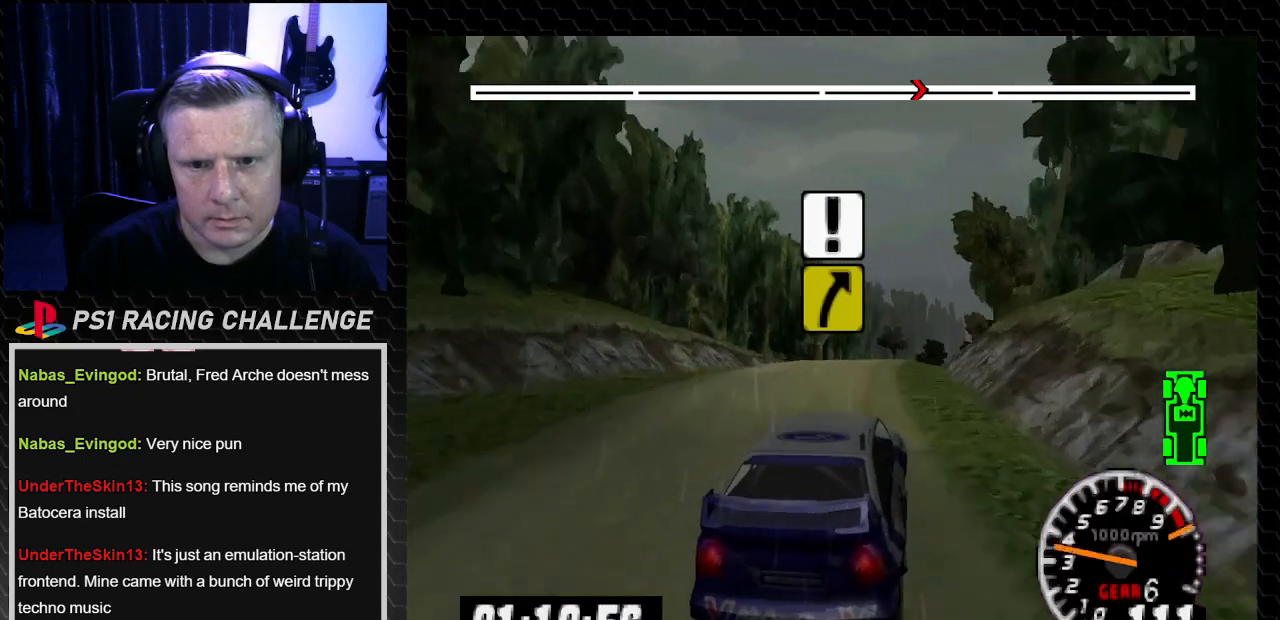
{"buttons": ["TRIANGLE", "DPAD_RIGHT"], "left_stick": "down-right", "right_stick": "up", "events": [[133, "left_stick", "left"], [300, "DPAD_LEFT", "up"], [367, "DPAD_RIGHT", "down"], [367, "left_stick", "down-right"]]}
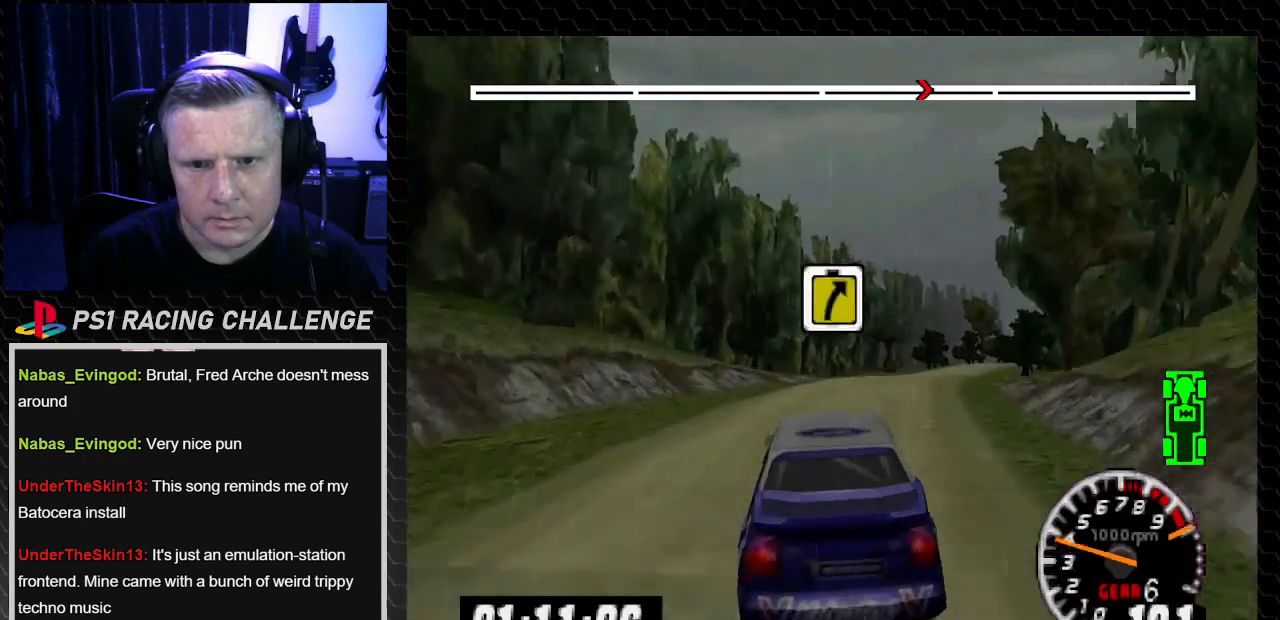
{"buttons": ["TRIANGLE"], "left_stick": "center", "right_stick": "up", "events": [[367, "DPAD_RIGHT", "up"], [367, "left_stick", "center"]]}
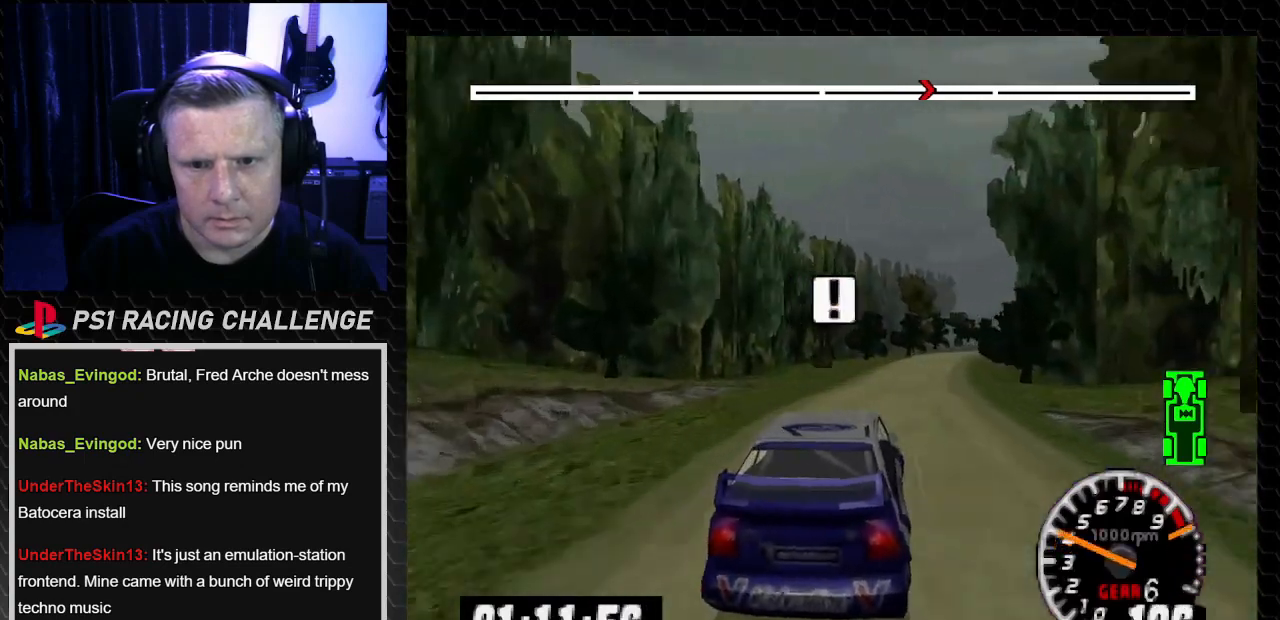
{"buttons": ["TRIANGLE", "DPAD_RIGHT"], "left_stick": "down-right", "right_stick": "up", "events": [[333, "DPAD_RIGHT", "down"], [333, "left_stick", "down-right"]]}
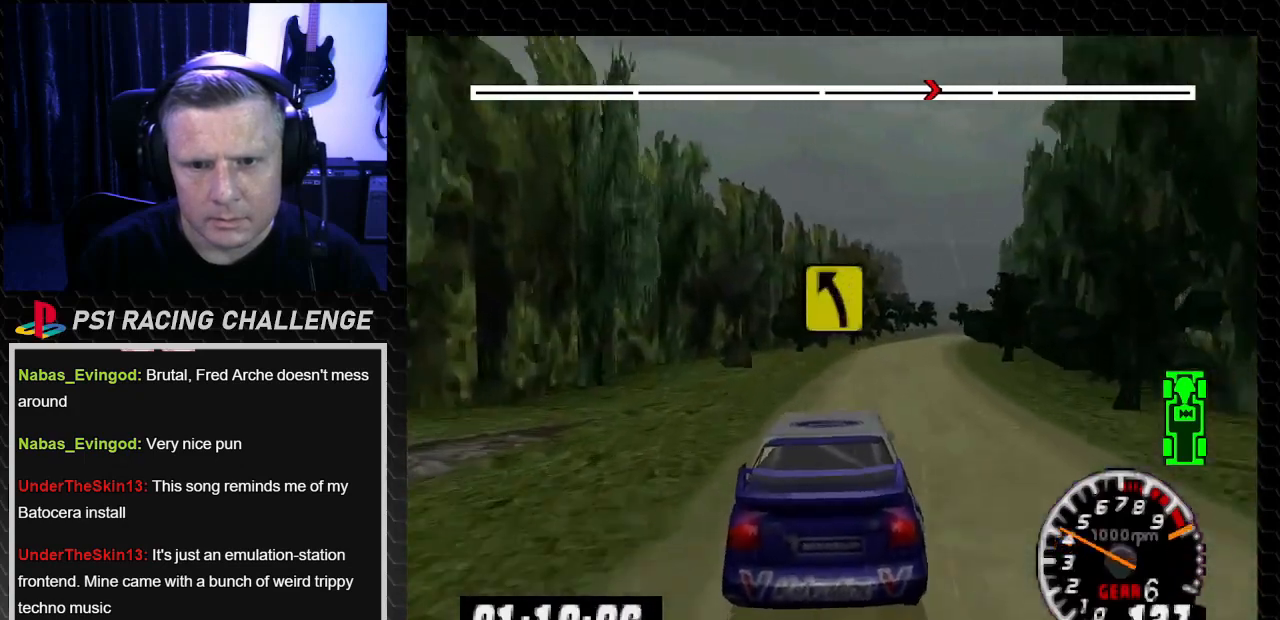
{"buttons": ["TRIANGLE"], "left_stick": "center", "right_stick": "up", "events": [[234, "DPAD_RIGHT", "up"], [234, "left_stick", "center"]]}
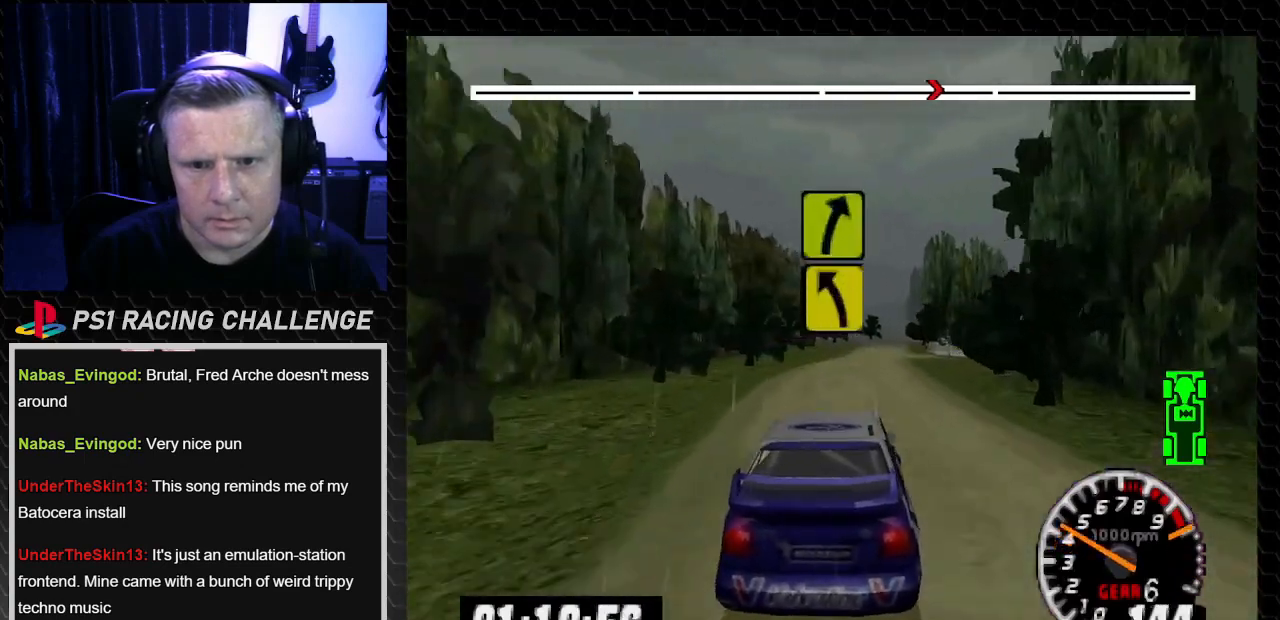
{"buttons": ["TRIANGLE"], "left_stick": "center", "right_stick": "up", "events": [[33, "DPAD_RIGHT", "down"], [33, "left_stick", "down-right"], [200, "DPAD_RIGHT", "up"], [200, "left_stick", "center"]]}
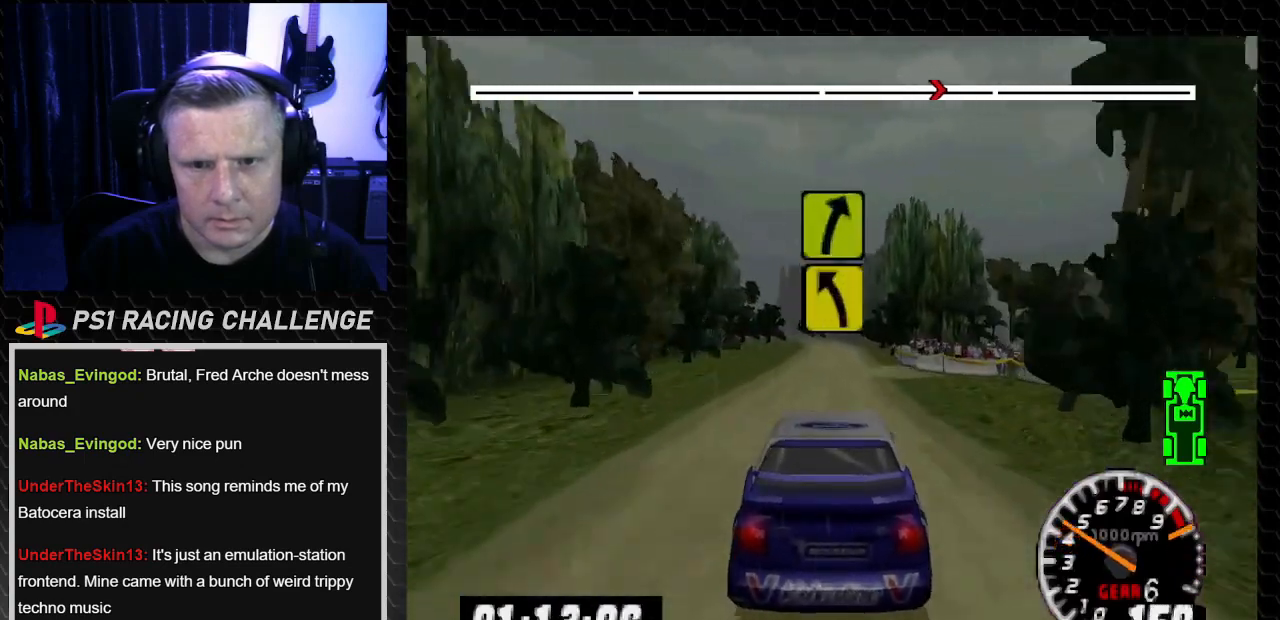
{"buttons": ["TRIANGLE"], "left_stick": "center", "right_stick": "up", "events": []}
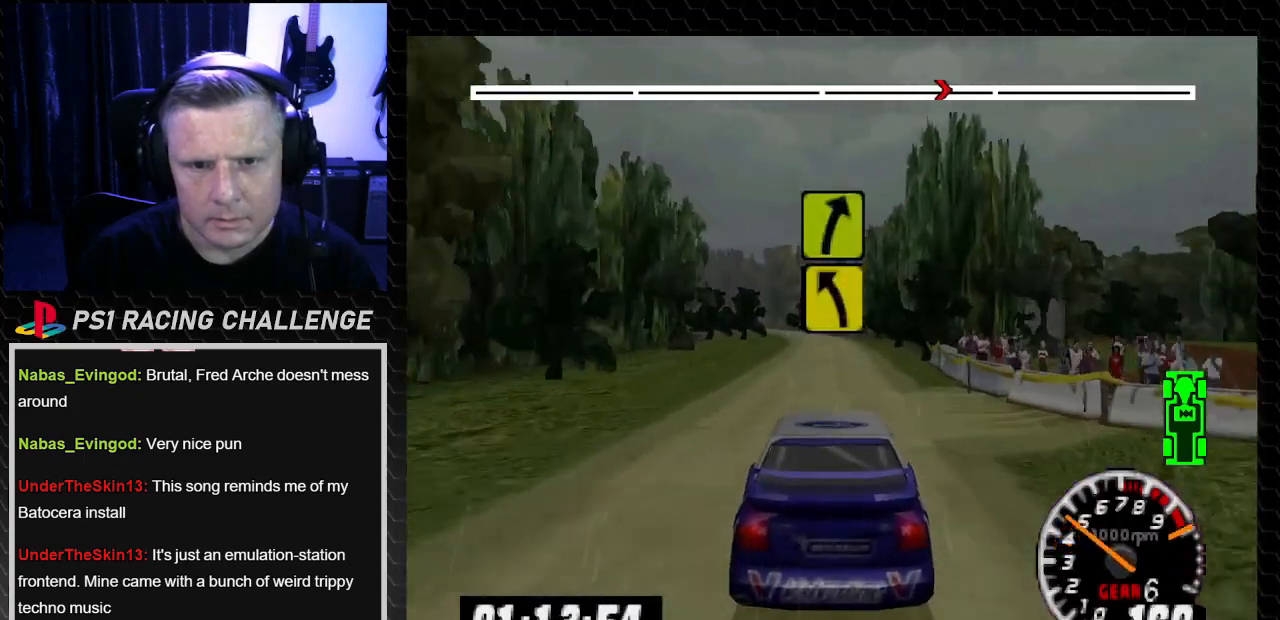
{"buttons": [], "left_stick": "center", "right_stick": "down", "events": [[401, "TRIANGLE", "up"], [401, "right_stick", "center"], [468, "right_stick", "down"]]}
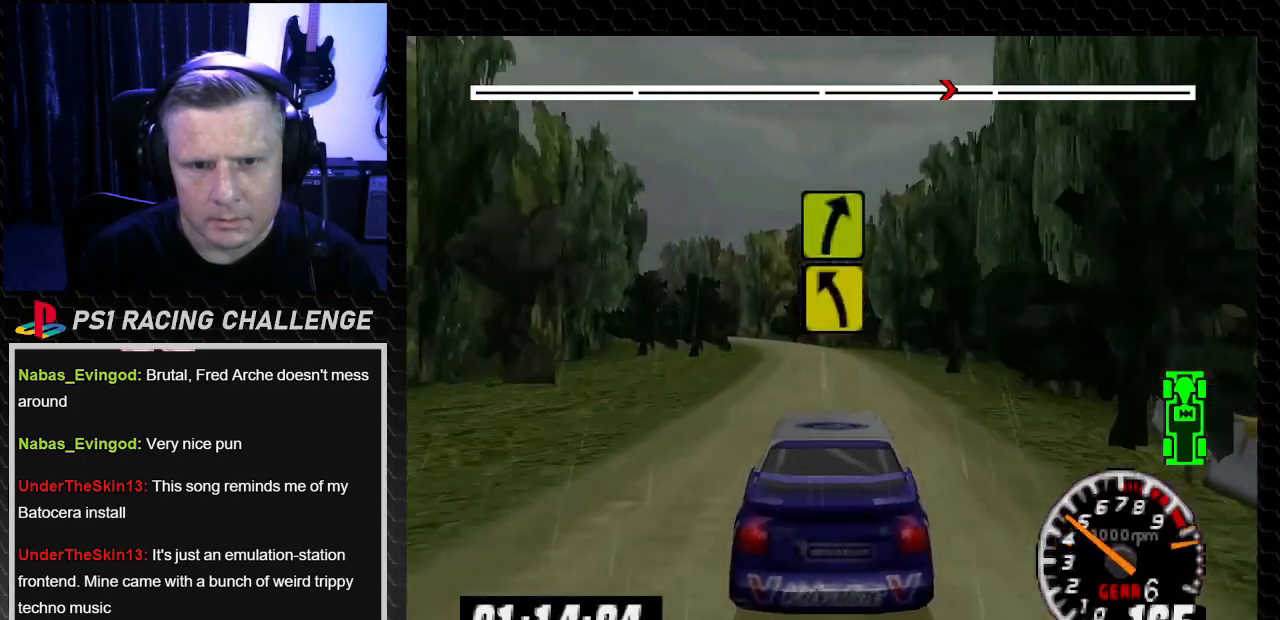
{"buttons": ["DPAD_LEFT"], "left_stick": "left", "right_stick": "center"}
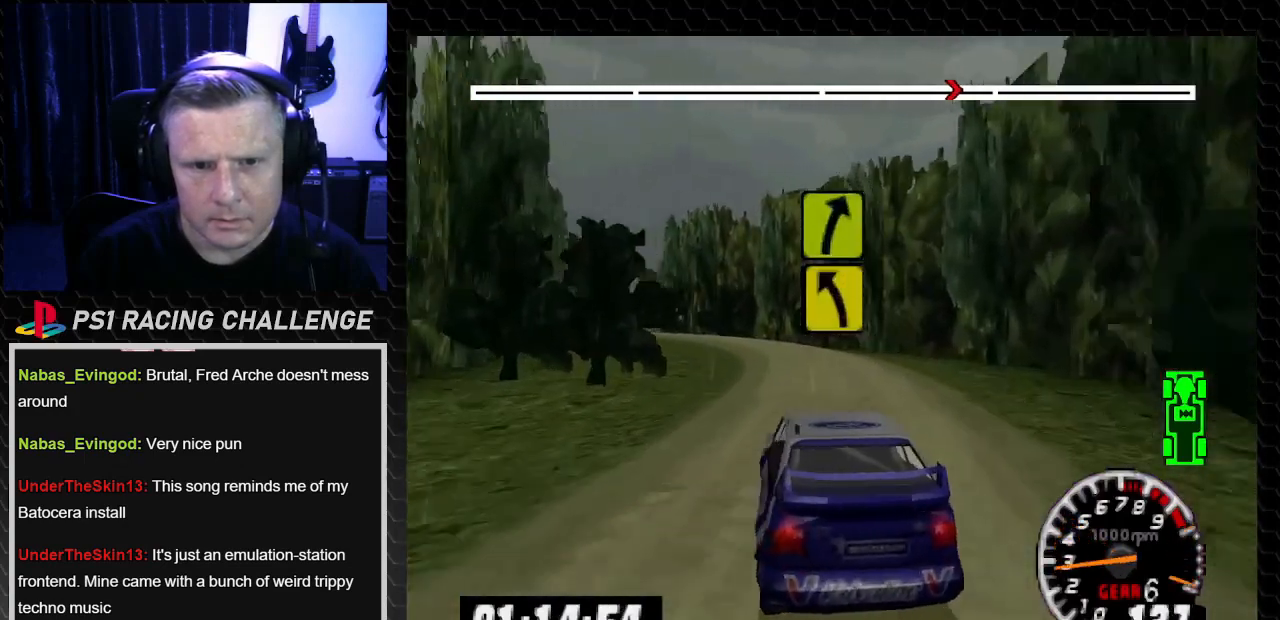
{"buttons": ["TRIANGLE", "DPAD_RIGHT"], "left_stick": "down-right", "right_stick": "up", "events": [[67, "right_stick", "up"], [167, "TRIANGLE", "down"], [401, "DPAD_LEFT", "up"], [401, "left_stick", "center"], [468, "DPAD_RIGHT", "down"], [468, "left_stick", "down-right"]]}
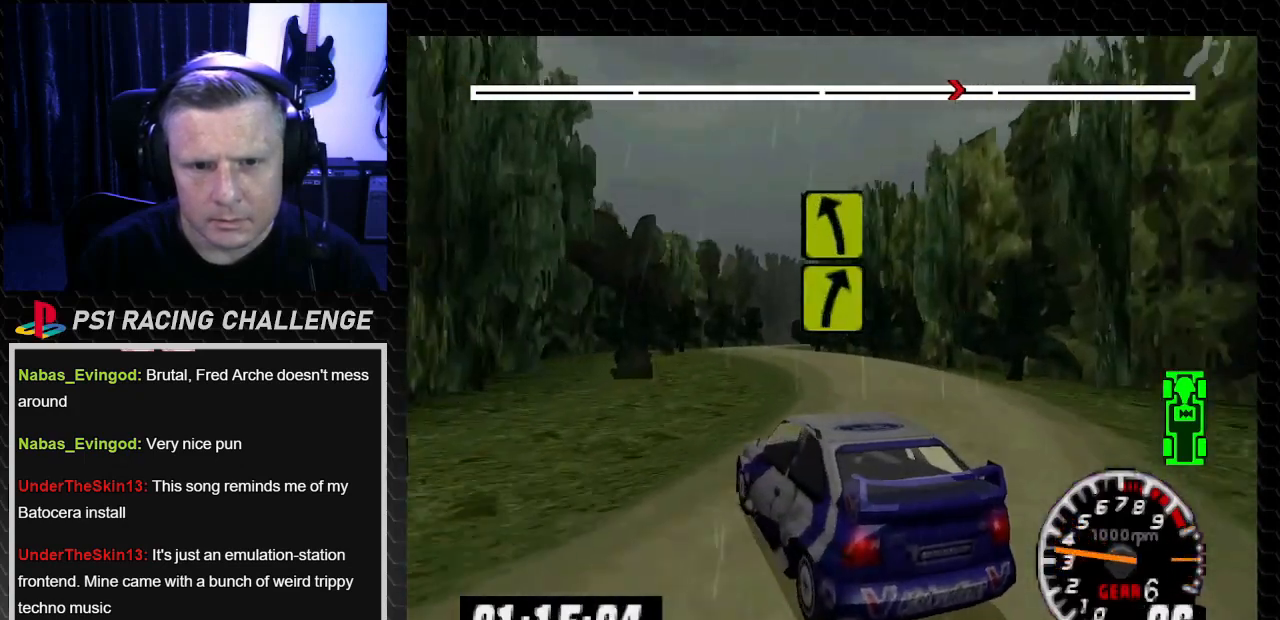
{"buttons": ["TRIANGLE"], "left_stick": "center", "right_stick": "up", "events": [[434, "DPAD_RIGHT", "up"], [434, "left_stick", "center"]]}
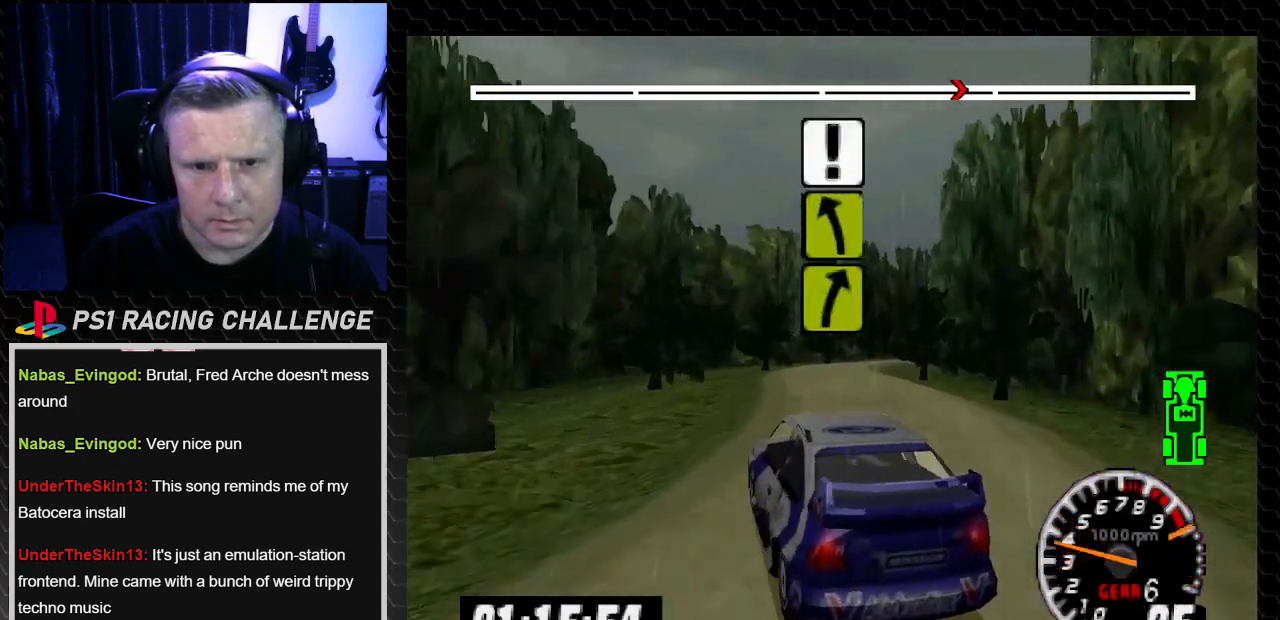
{"buttons": [], "left_stick": "center", "right_stick": "center", "events": [[201, "DPAD_LEFT", "down"], [201, "left_stick", "left"], [301, "DPAD_LEFT", "up"], [301, "left_stick", "center"], [468, "TRIANGLE", "up"], [468, "right_stick", "center"]]}
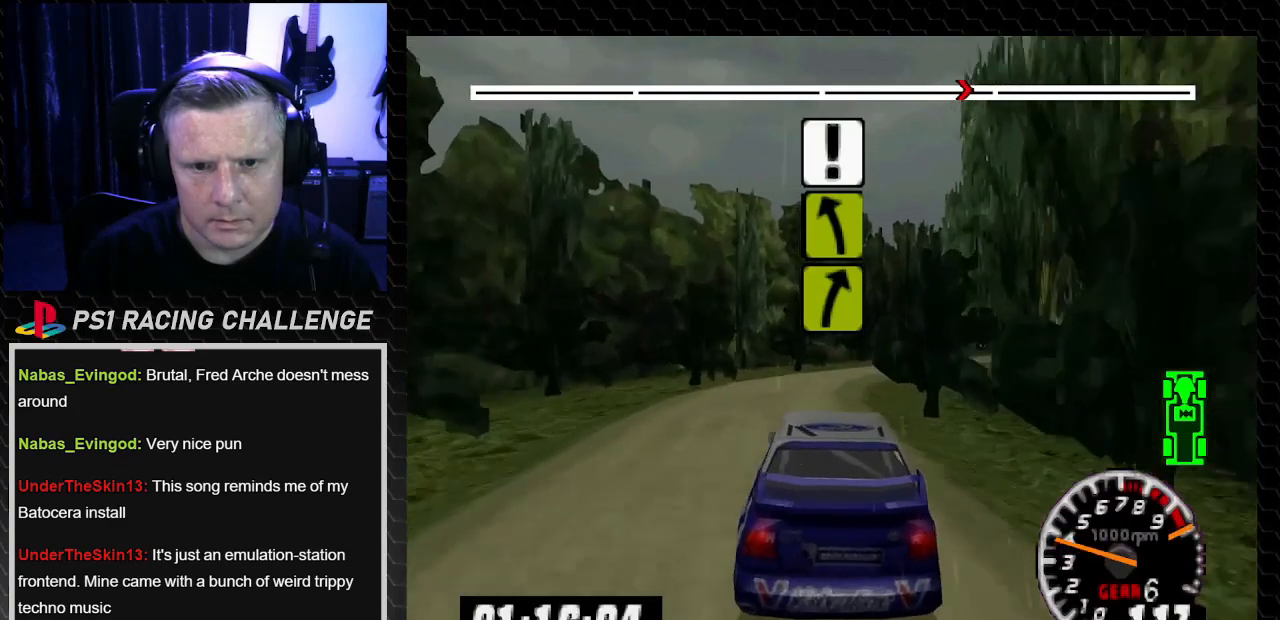
{"buttons": ["DPAD_DOWN", "DPAD_RIGHT"], "left_stick": "down-right", "right_stick": "center", "events": [[167, "CROSS", "down"], [167, "DPAD_RIGHT", "down"], [167, "left_stick", "down-right"], [167, "right_stick", "down"], [267, "CROSS", "up"], [300, "right_stick", "center"], [434, "DPAD_DOWN", "down"]]}
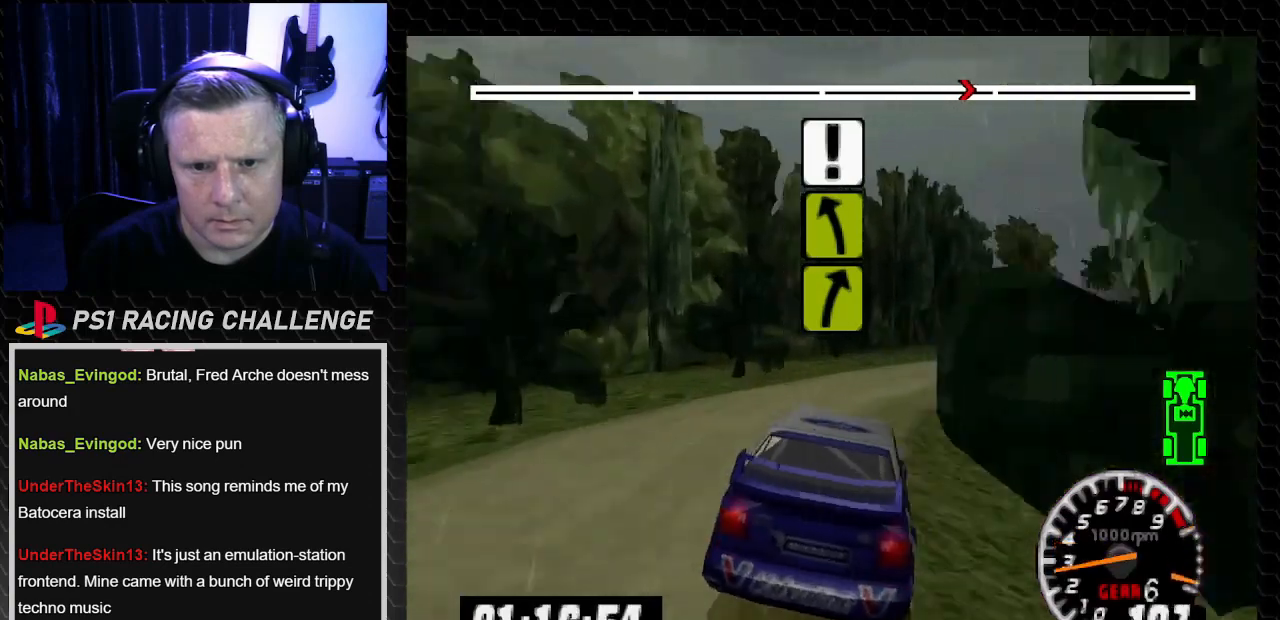
{"buttons": ["TRIANGLE", "DPAD_LEFT"], "left_stick": "left", "right_stick": "up", "events": [[301, "DPAD_DOWN", "up"], [301, "right_stick", "up"], [367, "DPAD_RIGHT", "up"], [367, "TRIANGLE", "down"], [367, "left_stick", "center"], [401, "DPAD_LEFT", "down"], [468, "left_stick", "left"]]}
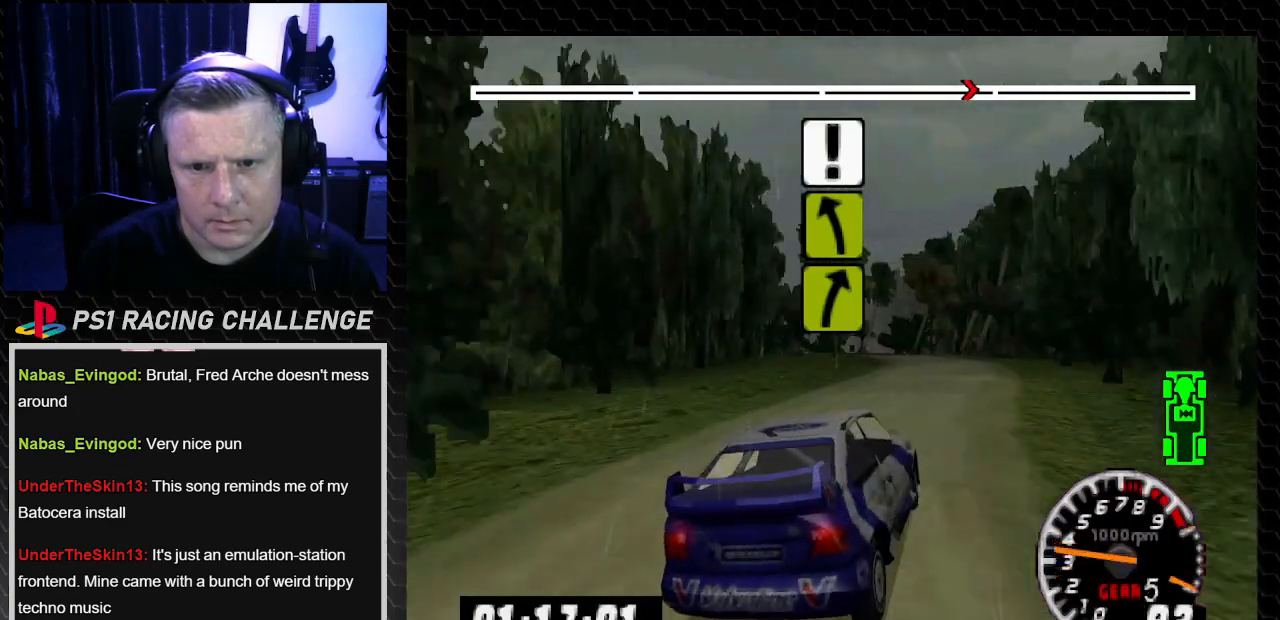
{"buttons": ["TRIANGLE"], "left_stick": "center", "right_stick": "up", "events": [[100, "DPAD_LEFT", "up"], [100, "left_stick", "center"], [267, "DPAD_LEFT", "down"], [300, "left_stick", "left"], [467, "DPAD_LEFT", "up"], [467, "left_stick", "center"]]}
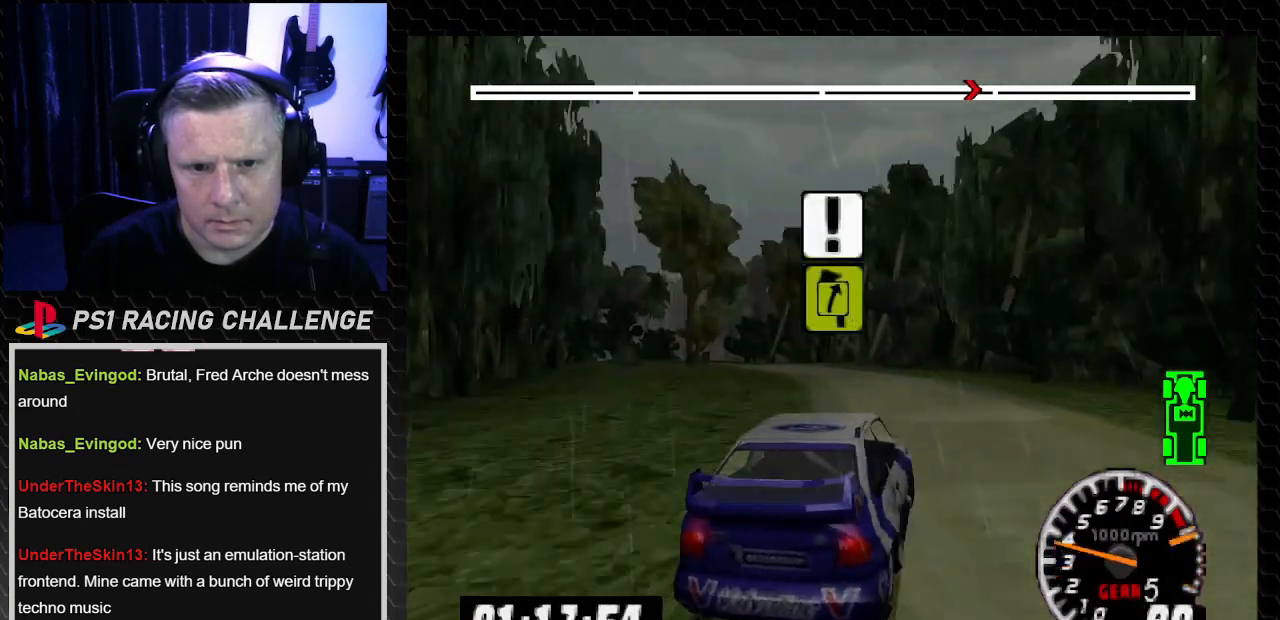
{"buttons": ["TRIANGLE", "DPAD_LEFT"], "left_stick": "center", "right_stick": "up", "events": [[468, "DPAD_LEFT", "down"]]}
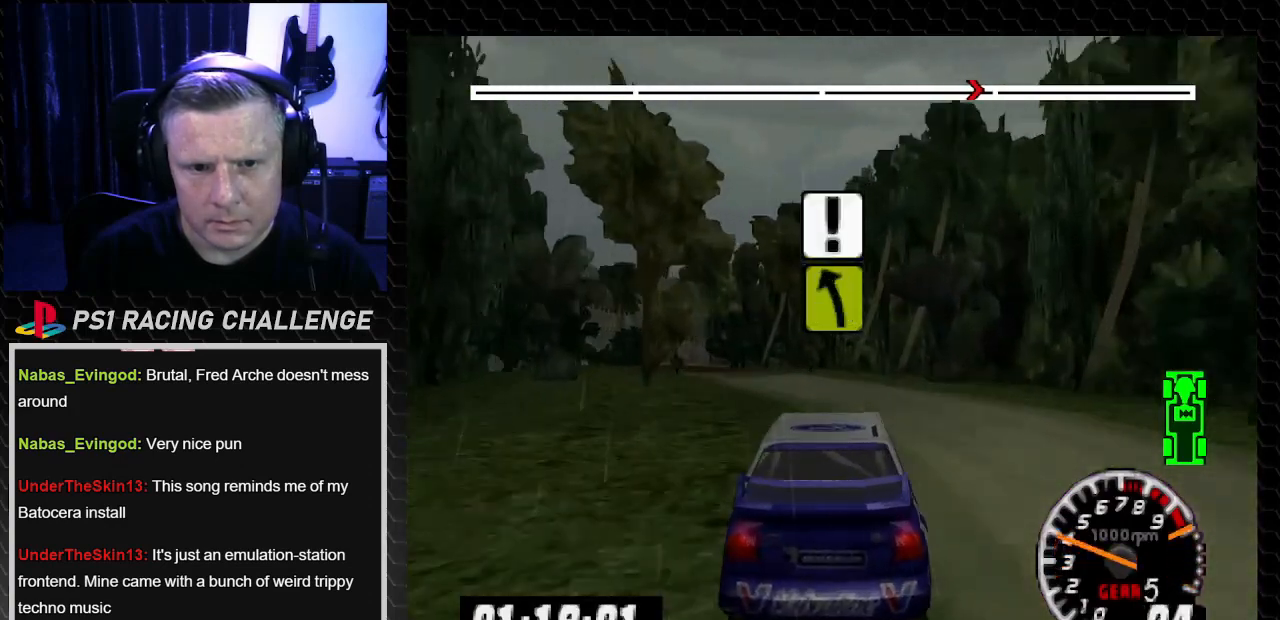
{"buttons": ["TRIANGLE"], "left_stick": "center", "right_stick": "up", "events": [[33, "left_stick", "left"], [367, "DPAD_LEFT", "up"], [367, "left_stick", "center"]]}
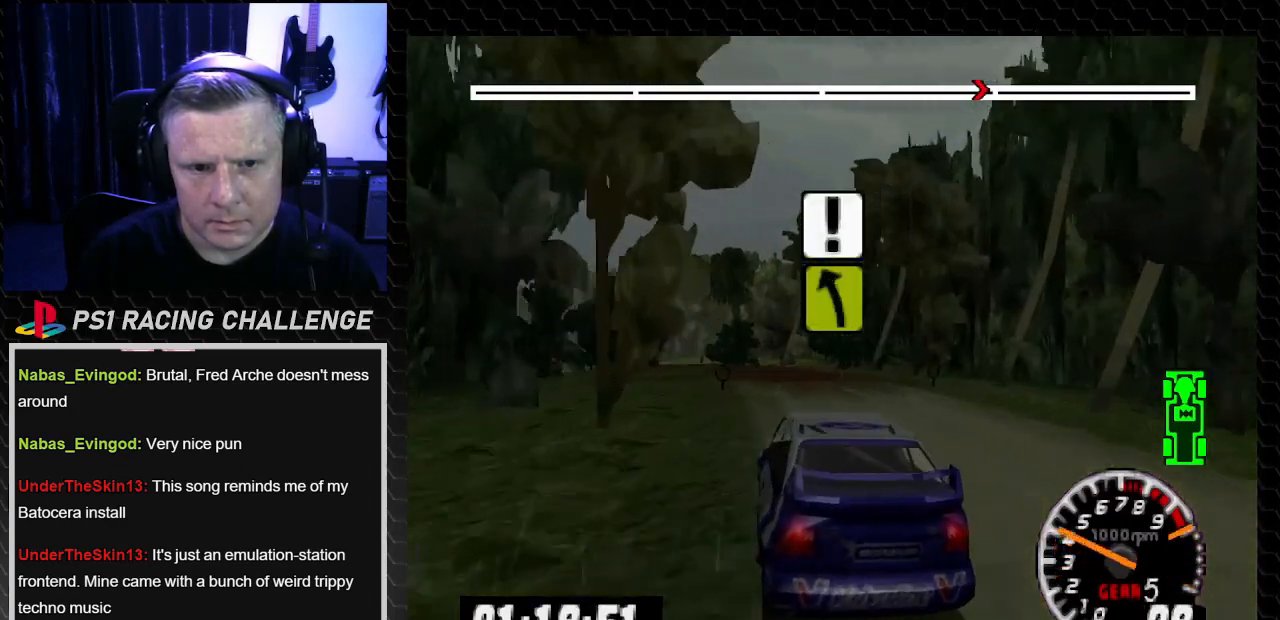
{"buttons": ["TRIANGLE", "DPAD_RIGHT"], "left_stick": "down-right", "right_stick": "up", "events": [[334, "DPAD_RIGHT", "down"], [334, "left_stick", "down-right"]]}
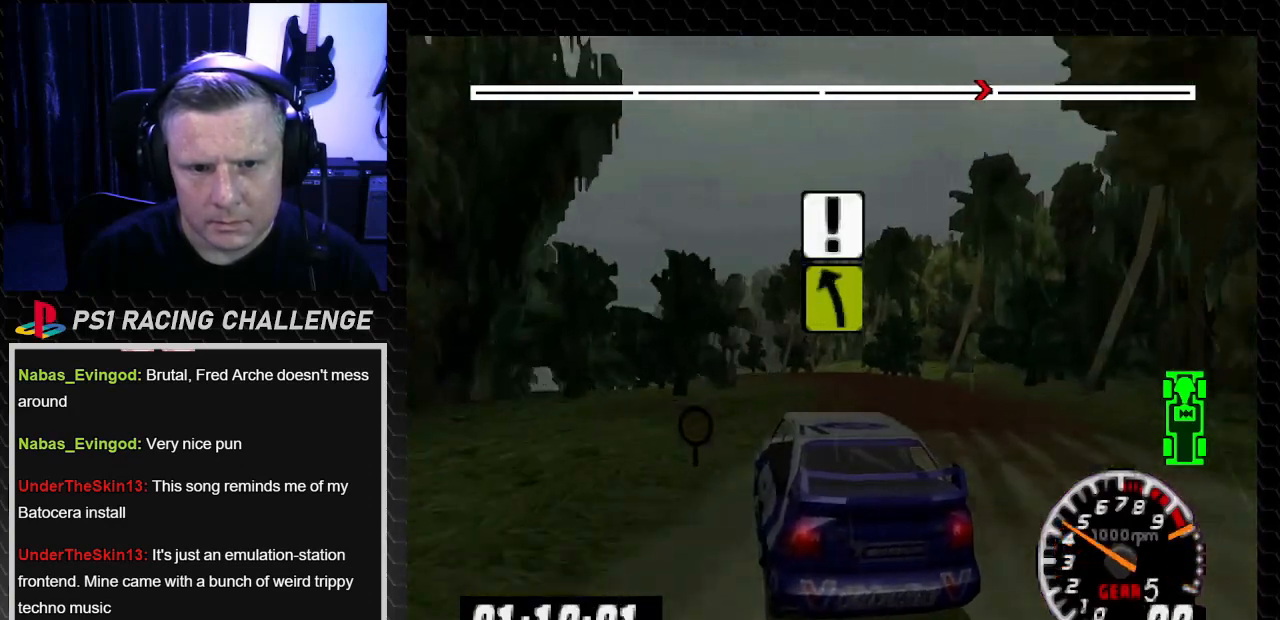
{"buttons": ["DPAD_LEFT"], "left_stick": "left", "right_stick": "center", "events": [[33, "DPAD_RIGHT", "up"], [33, "left_stick", "center"], [100, "DPAD_LEFT", "down"], [133, "left_stick", "left"], [467, "TRIANGLE", "up"], [467, "right_stick", "center"]]}
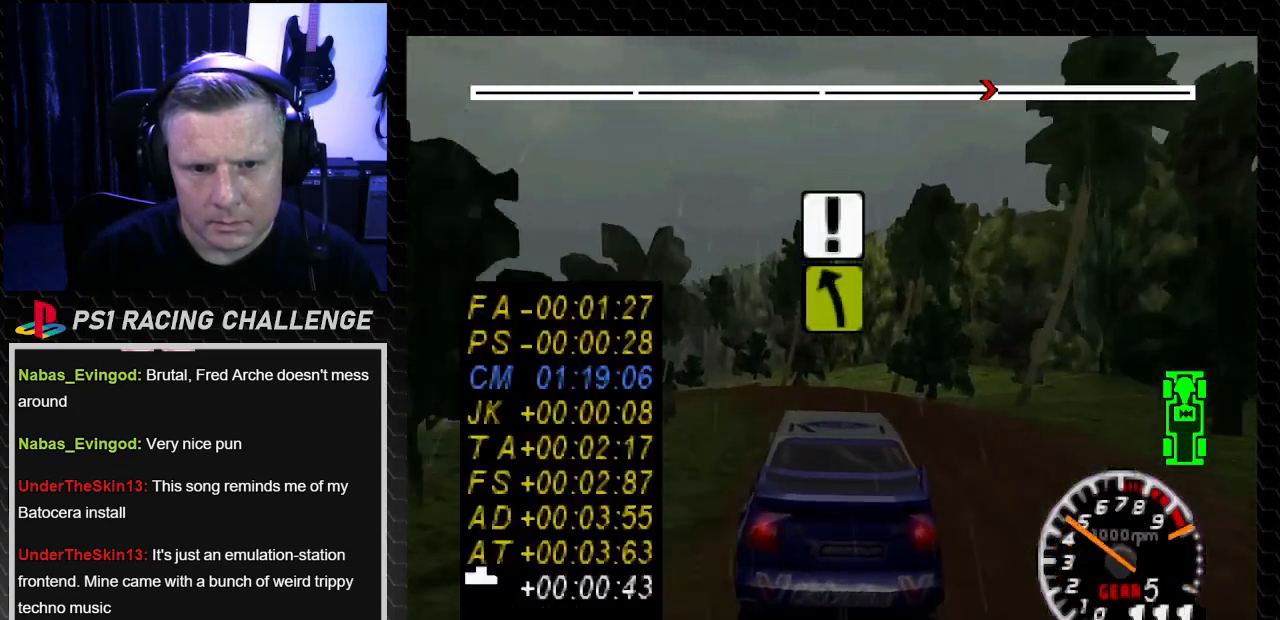
{"buttons": ["DPAD_LEFT"], "left_stick": "left", "right_stick": "center", "events": []}